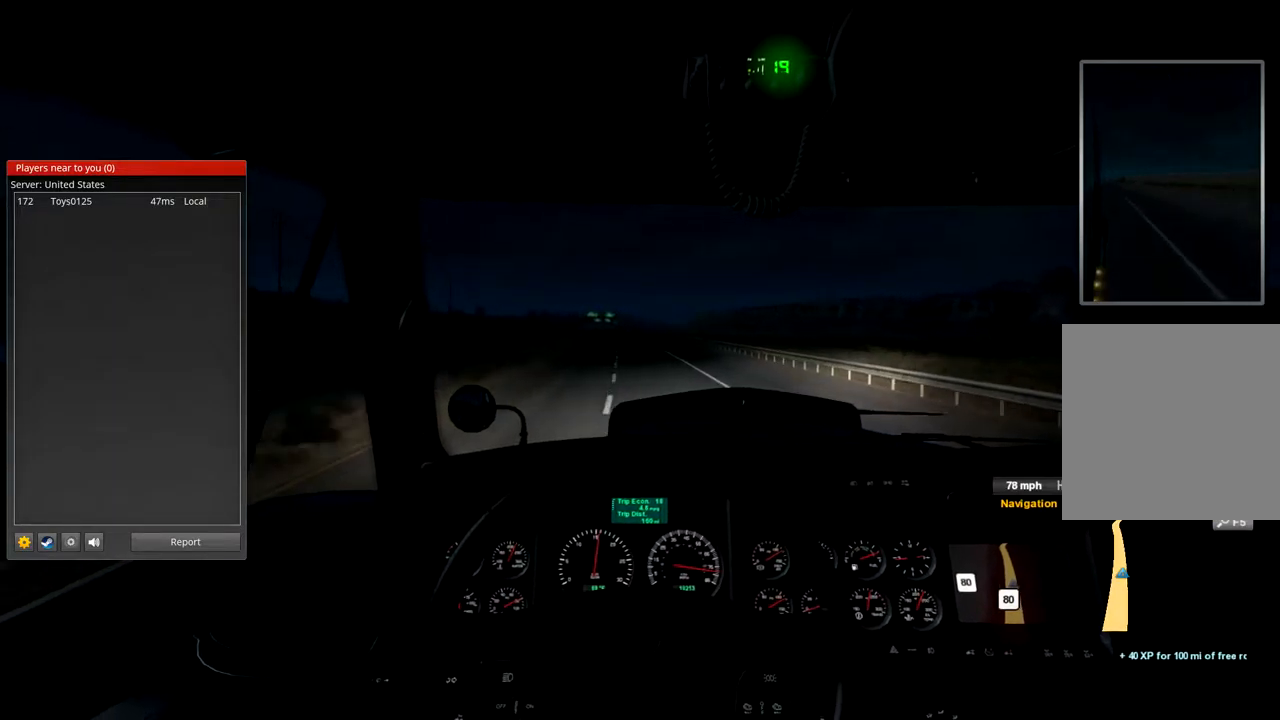
Gameplay with a controller (Xbox layout); each line is a JSON object with the inputs held at the frame after it (dt_ms = milliseconds from this image to that frame). "events" lists button and stick changes between this image and that frame as [ms after this image, input, new state], when the widget could be followed in between. Not read: X.
{"dt_ms": 500, "buttons": ["R2"], "left_stick": "center", "right_stick": "center", "events": []}
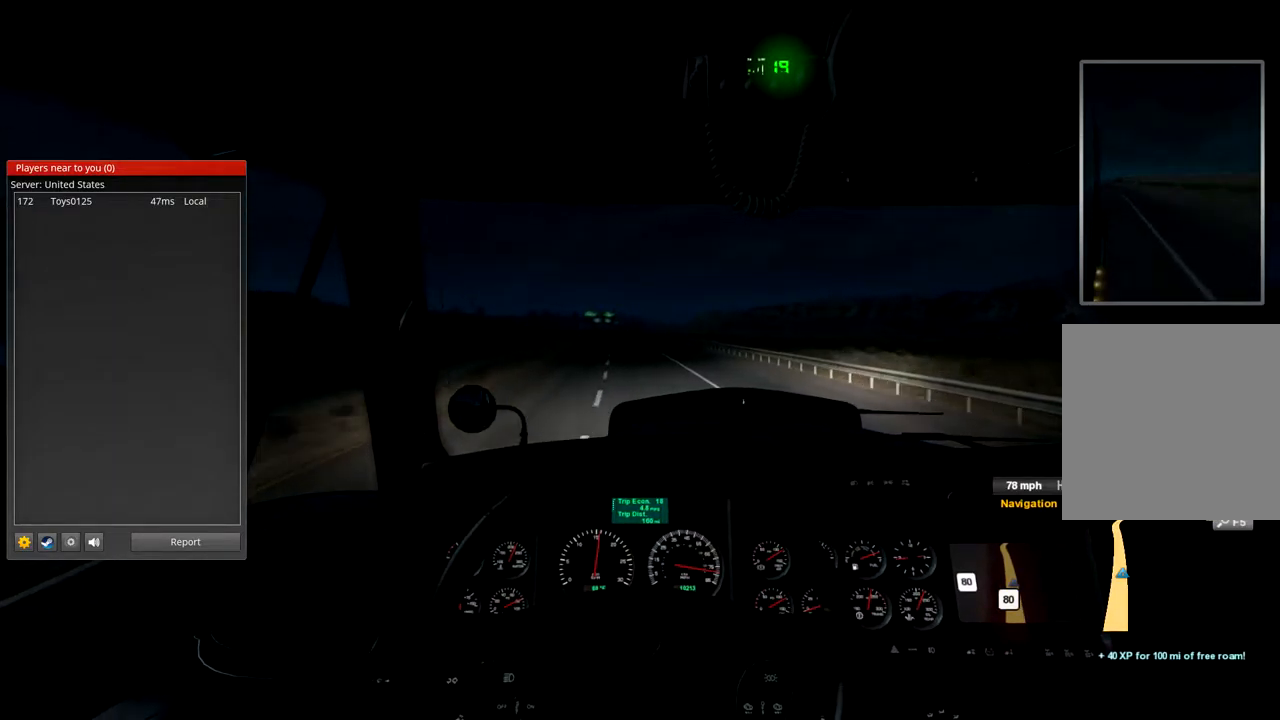
{"dt_ms": 500, "buttons": ["R2"], "left_stick": "center", "right_stick": "center", "events": []}
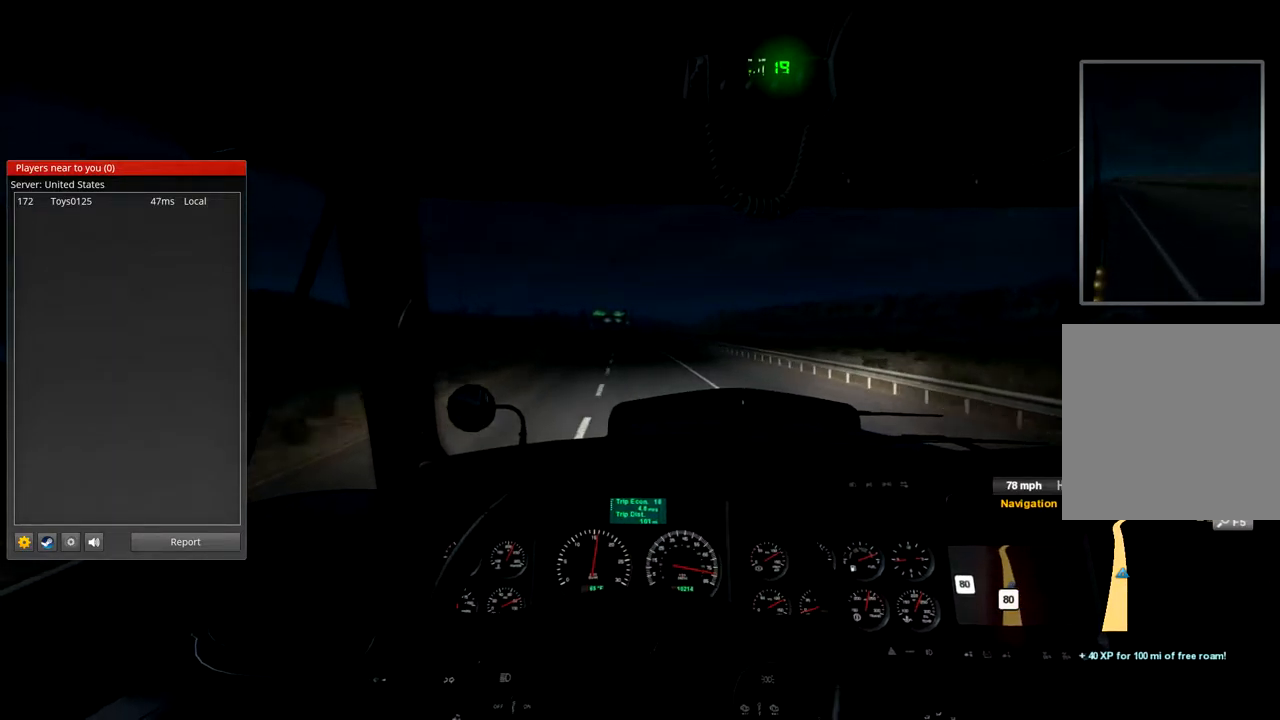
{"dt_ms": 500, "buttons": ["R2"], "left_stick": "center", "right_stick": "center", "events": []}
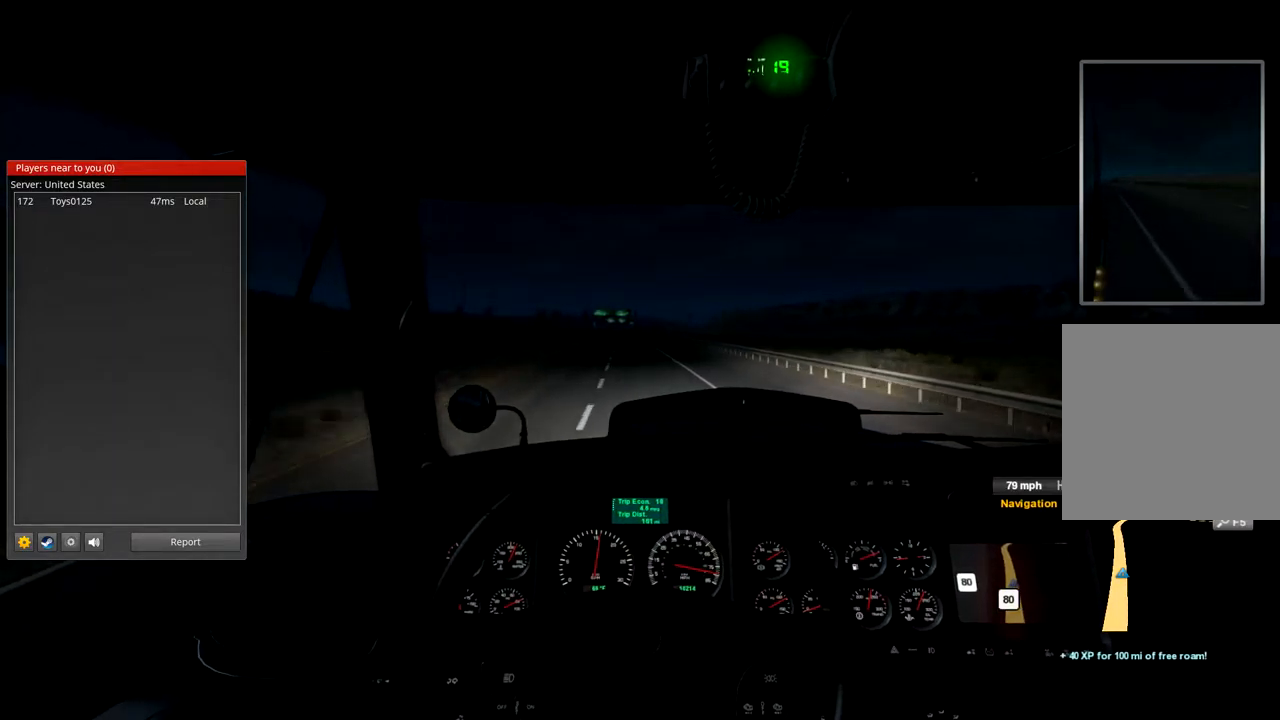
{"dt_ms": 533, "buttons": ["R2"], "left_stick": "center", "right_stick": "center", "events": []}
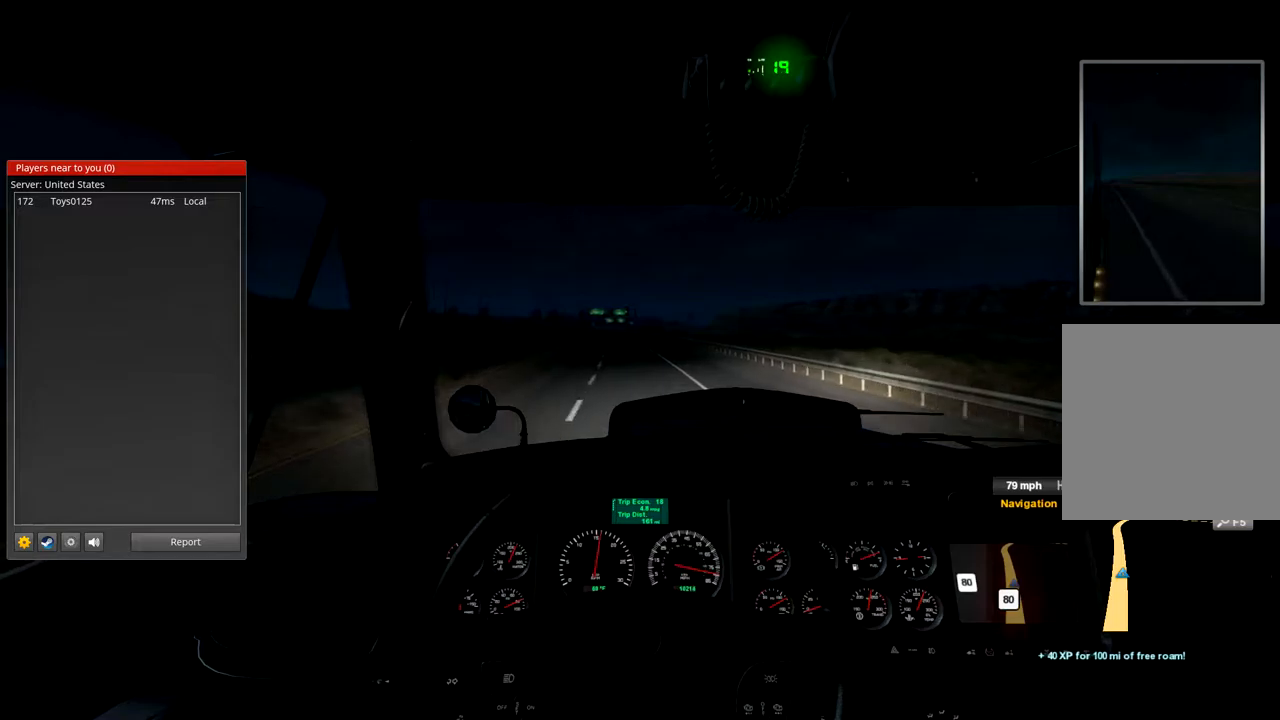
{"dt_ms": 500, "buttons": ["R2"], "left_stick": "center", "right_stick": "center", "events": []}
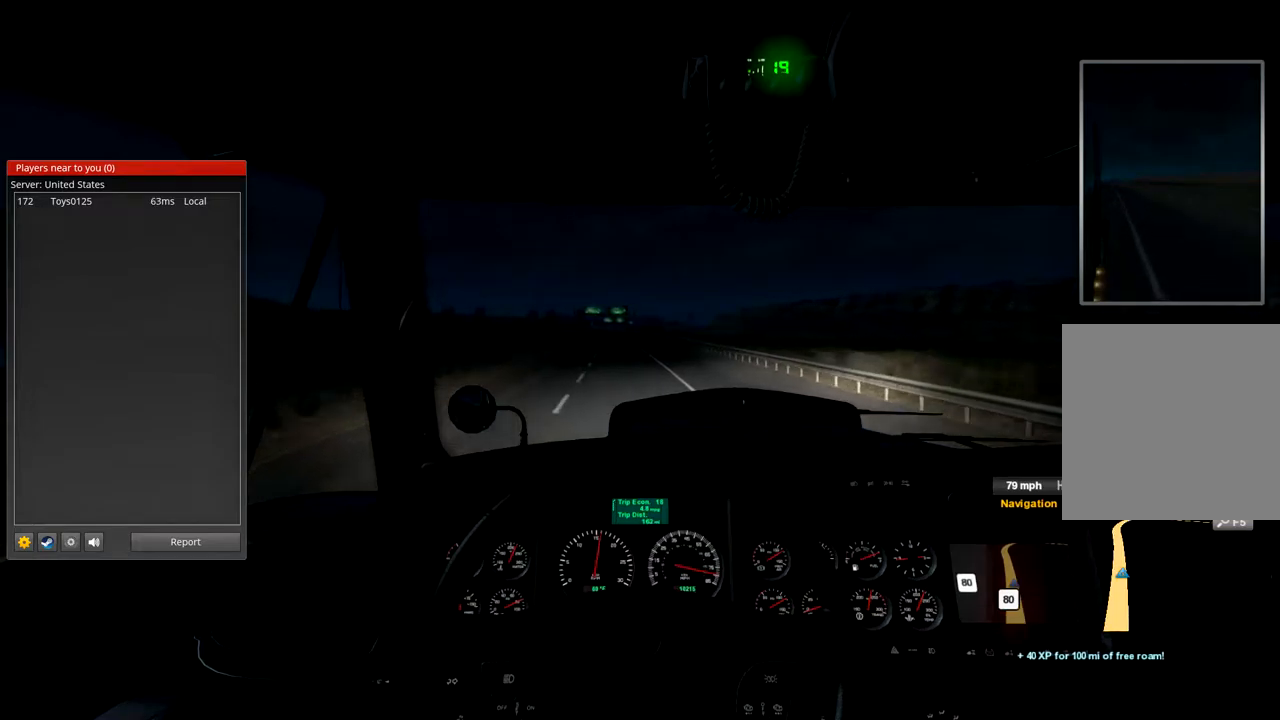
{"dt_ms": 500, "buttons": ["R2"], "left_stick": "center", "right_stick": "center", "events": []}
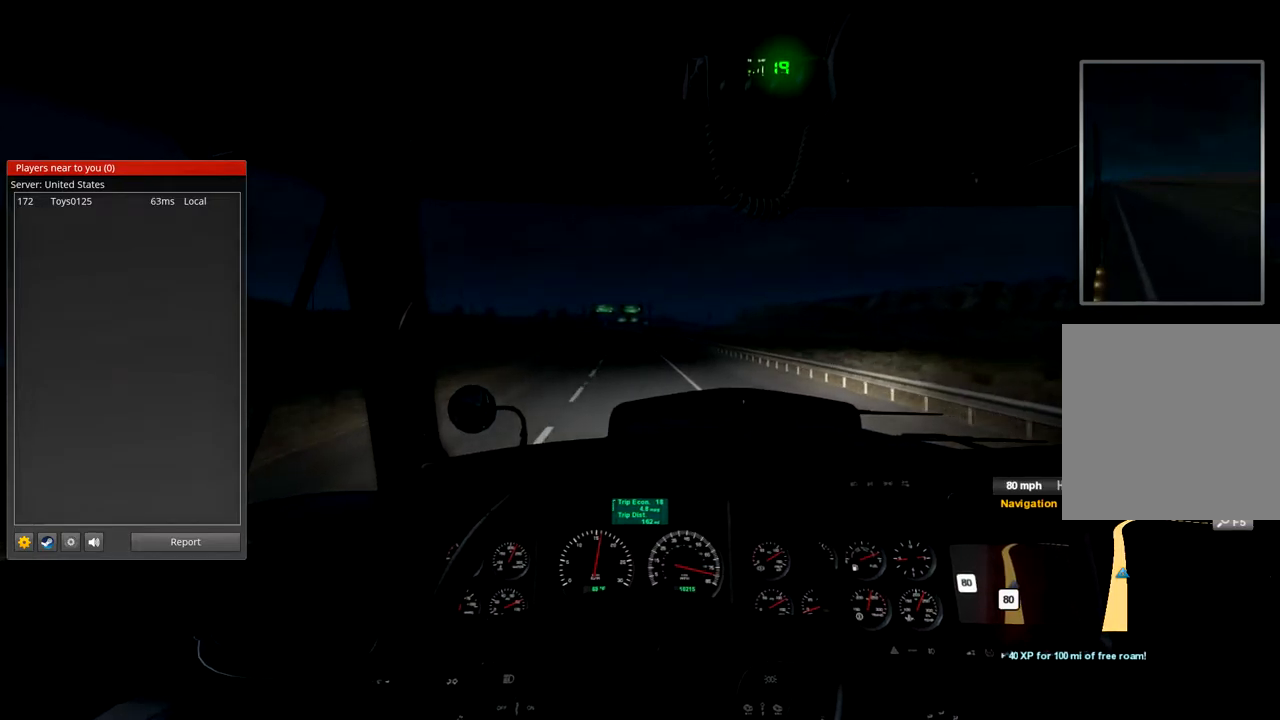
{"dt_ms": 1000, "buttons": ["R2"], "left_stick": "center", "right_stick": "center", "events": [[400, "left_stick", "down-left"], [567, "left_stick", "center"]]}
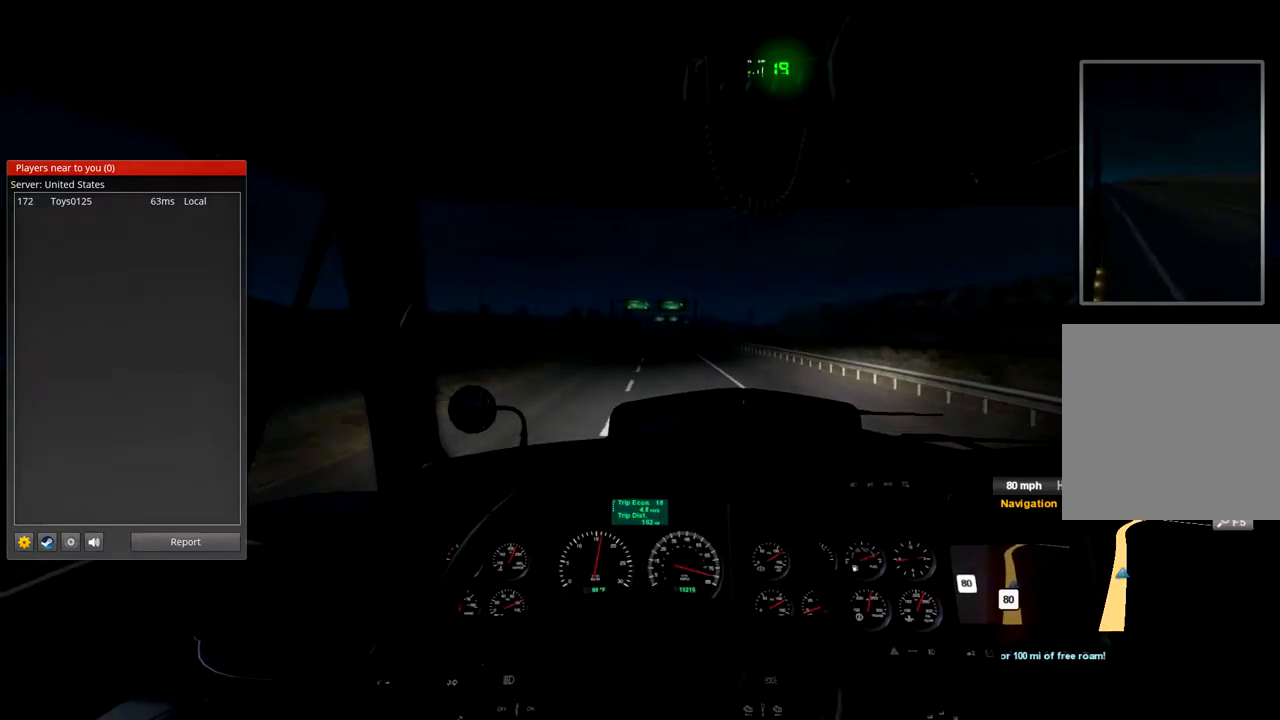
{"dt_ms": 500, "buttons": ["R2"], "left_stick": "center", "right_stick": "center", "events": []}
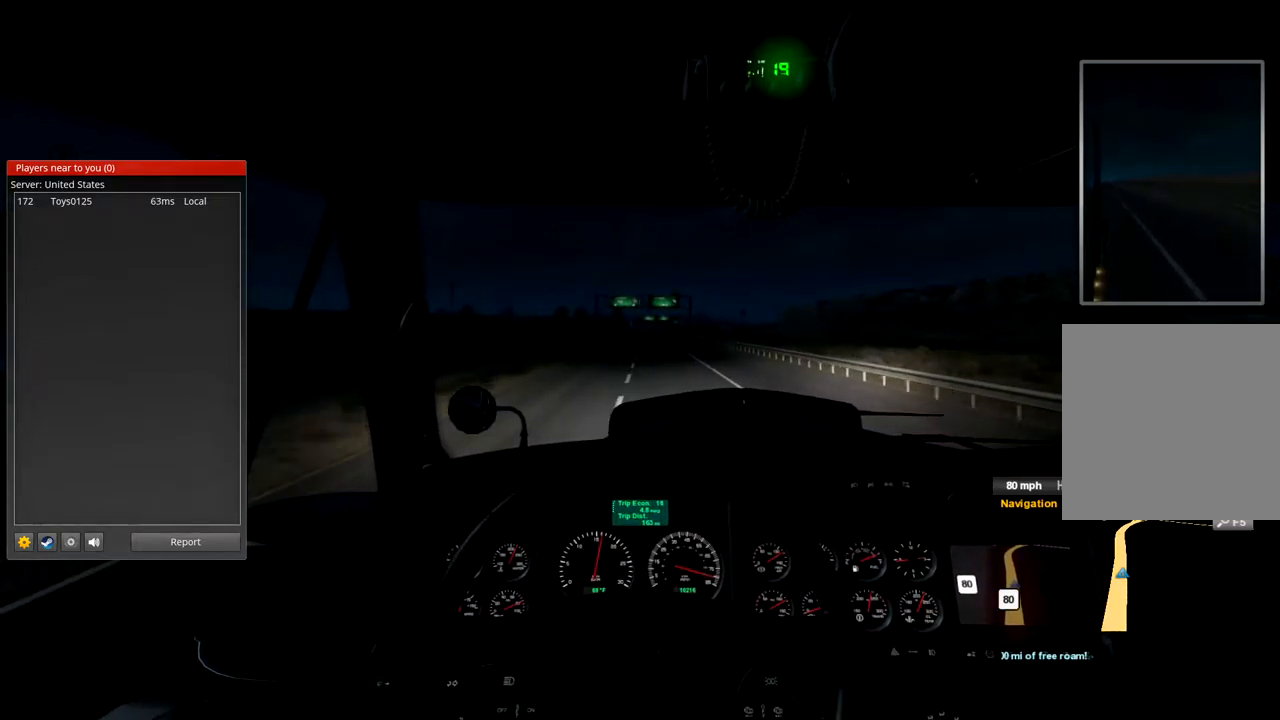
{"dt_ms": 500, "buttons": ["R2"], "left_stick": "center", "right_stick": "center", "events": []}
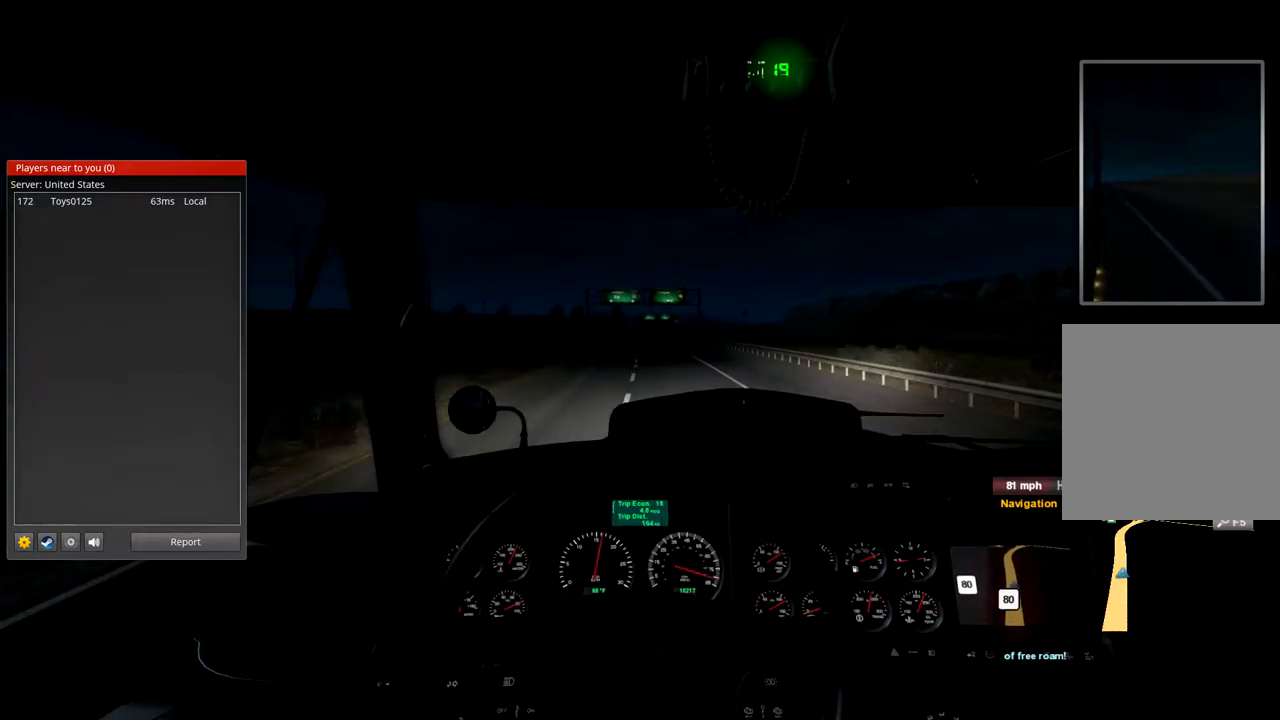
{"dt_ms": 500, "buttons": ["R2"], "left_stick": "center", "right_stick": "center", "events": []}
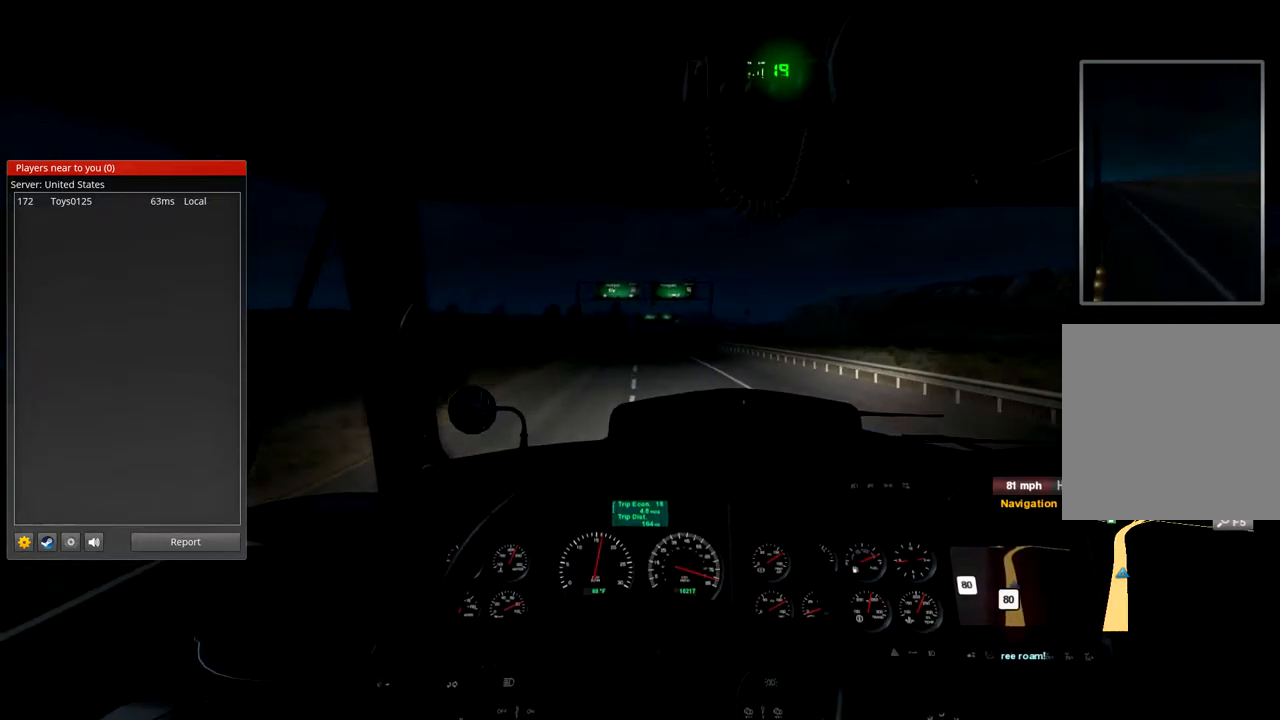
{"dt_ms": 500, "buttons": ["R2"], "left_stick": "center", "right_stick": "center", "events": []}
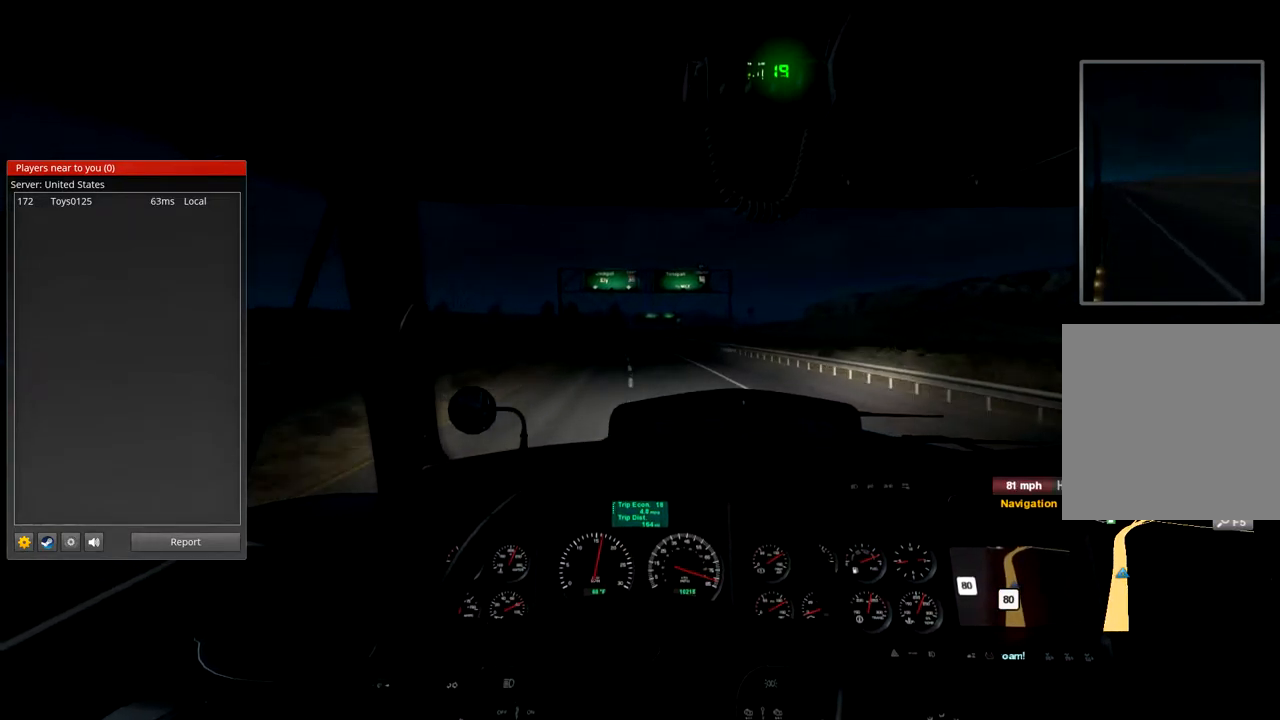
{"dt_ms": 500, "buttons": ["R2"], "left_stick": "center", "right_stick": "center", "events": []}
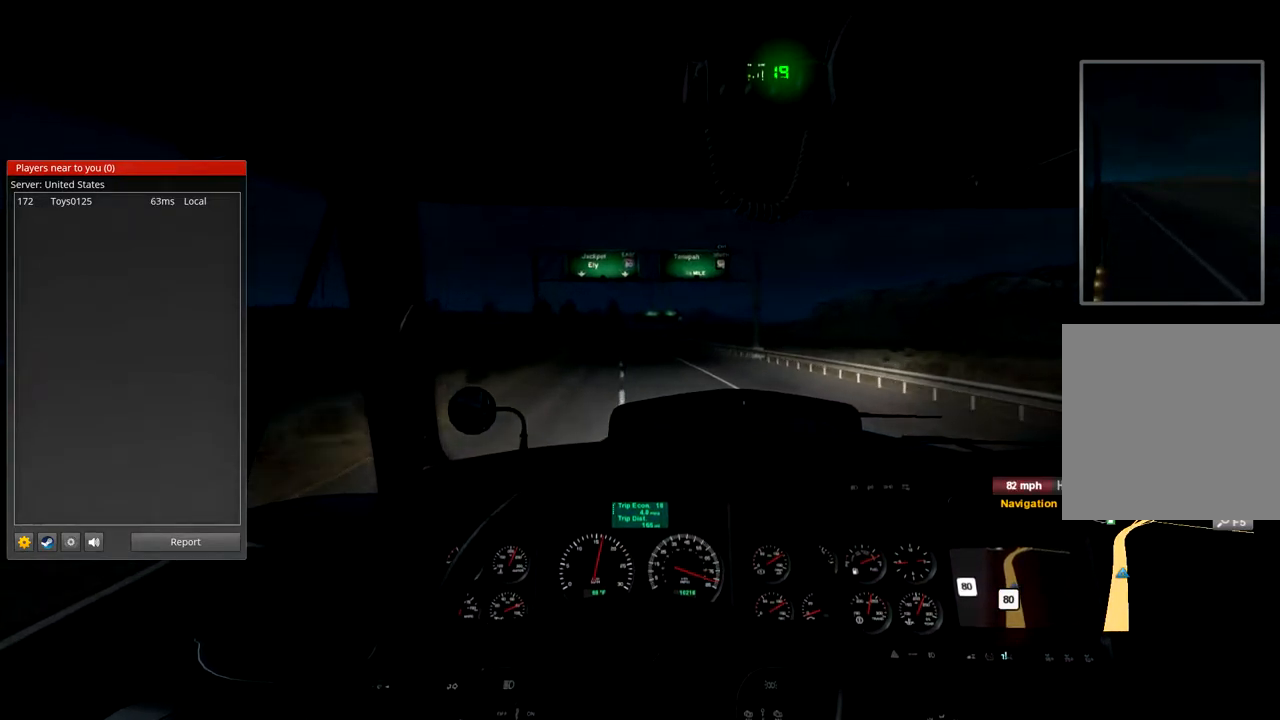
{"dt_ms": 500, "buttons": ["R2"], "left_stick": "center", "right_stick": "center", "events": []}
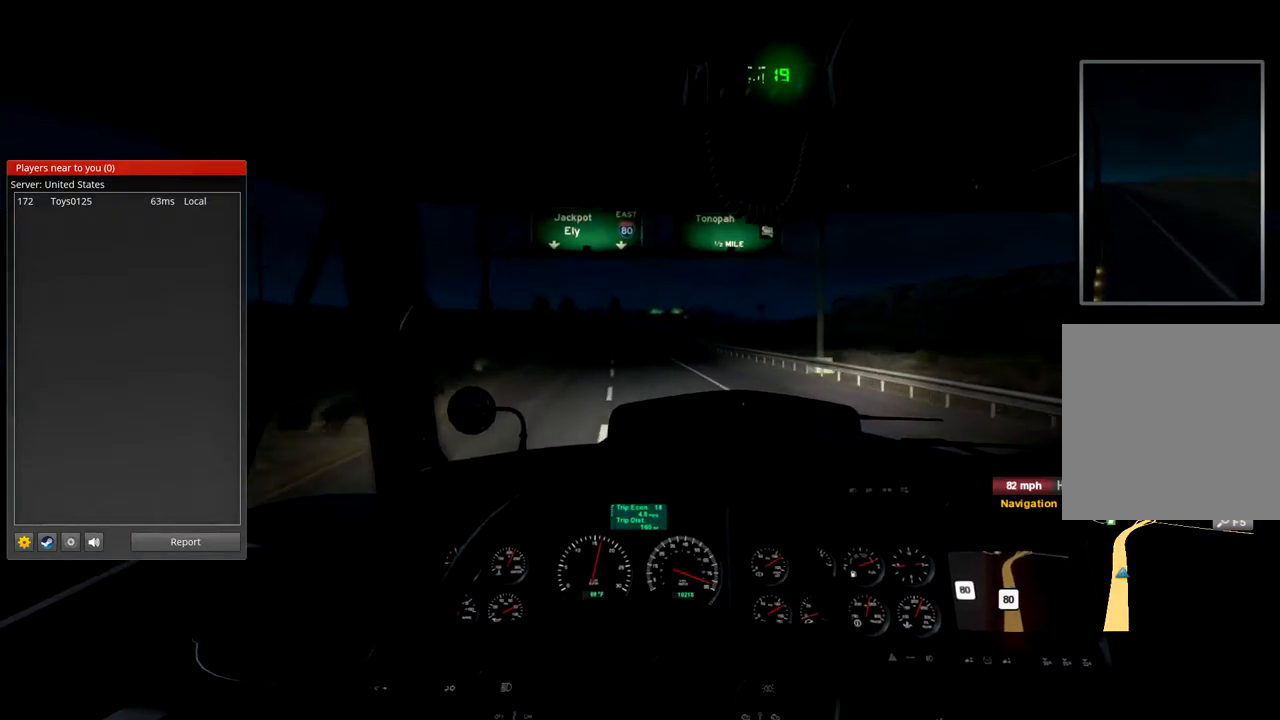
{"dt_ms": 467, "buttons": ["R2"], "left_stick": "center", "right_stick": "center", "events": []}
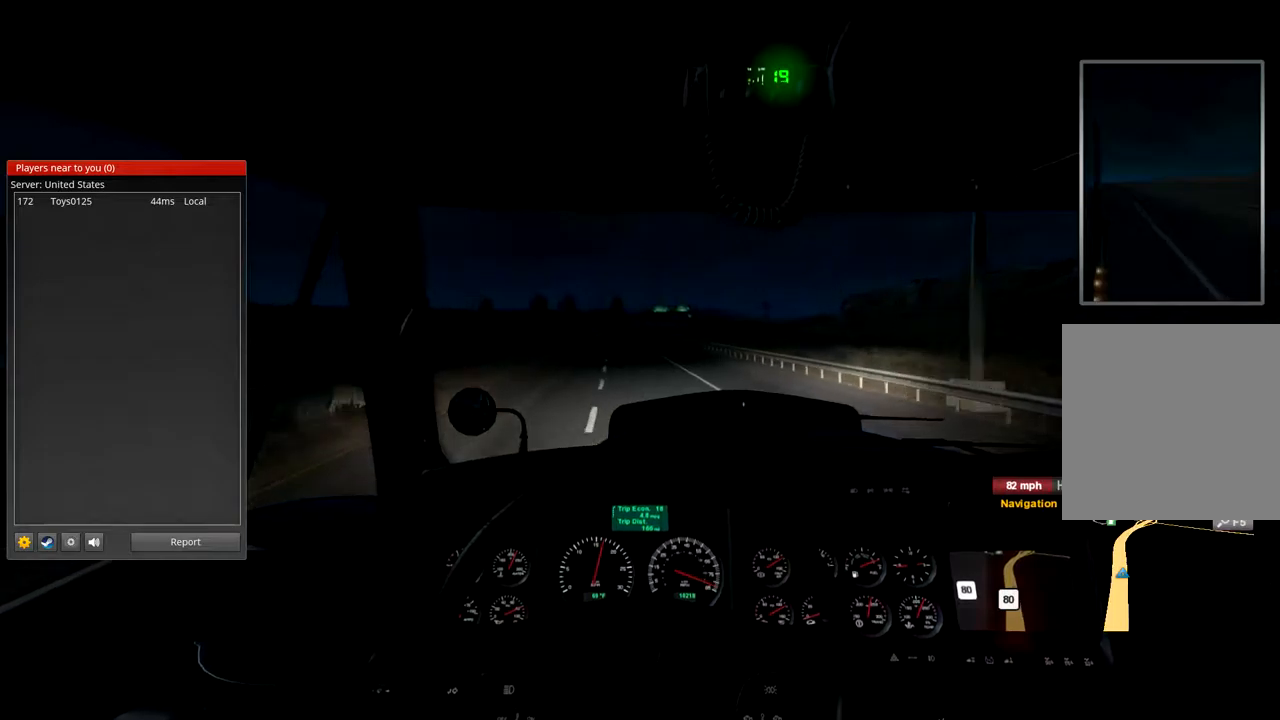
{"dt_ms": 500, "buttons": ["R2"], "left_stick": "center", "right_stick": "center", "events": []}
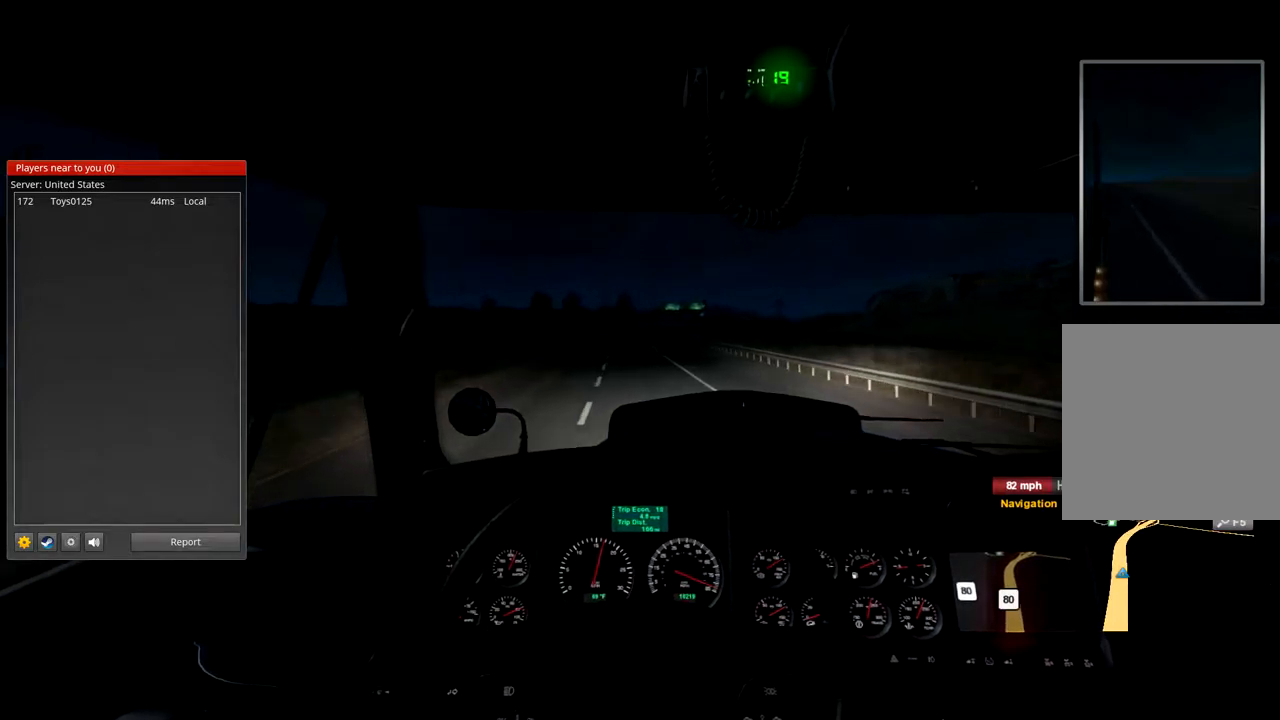
{"dt_ms": 500, "buttons": ["R2"], "left_stick": "center", "right_stick": "center", "events": []}
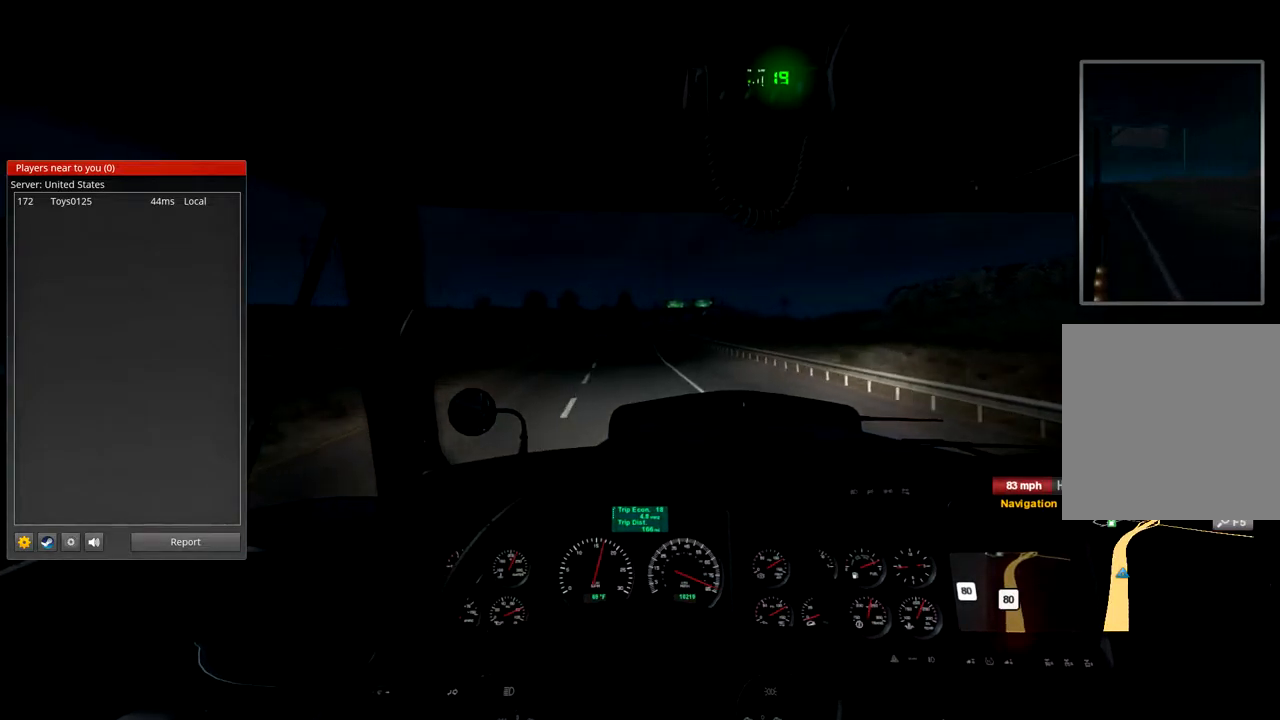
{"dt_ms": 500, "buttons": ["R2"], "left_stick": "center", "right_stick": "center", "events": []}
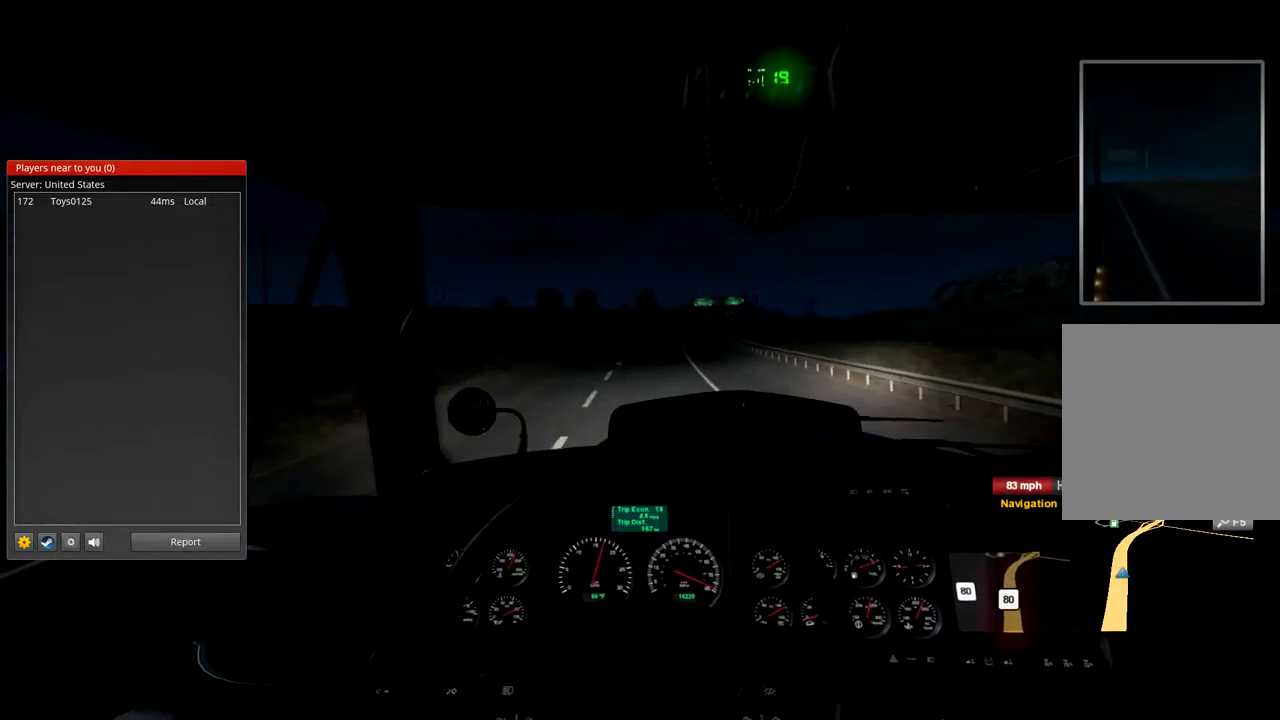
{"dt_ms": 500, "buttons": ["R2"], "left_stick": "center", "right_stick": "center", "events": []}
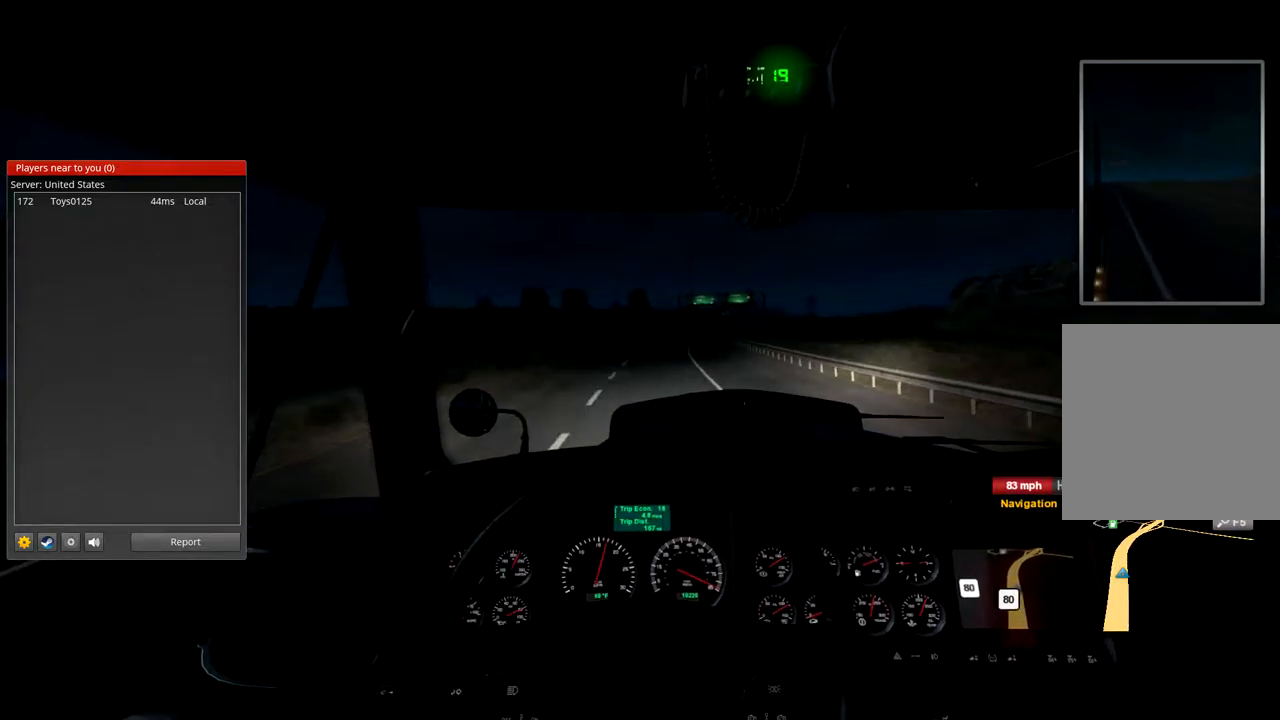
{"dt_ms": 500, "buttons": ["R2"], "left_stick": "center", "right_stick": "center", "events": []}
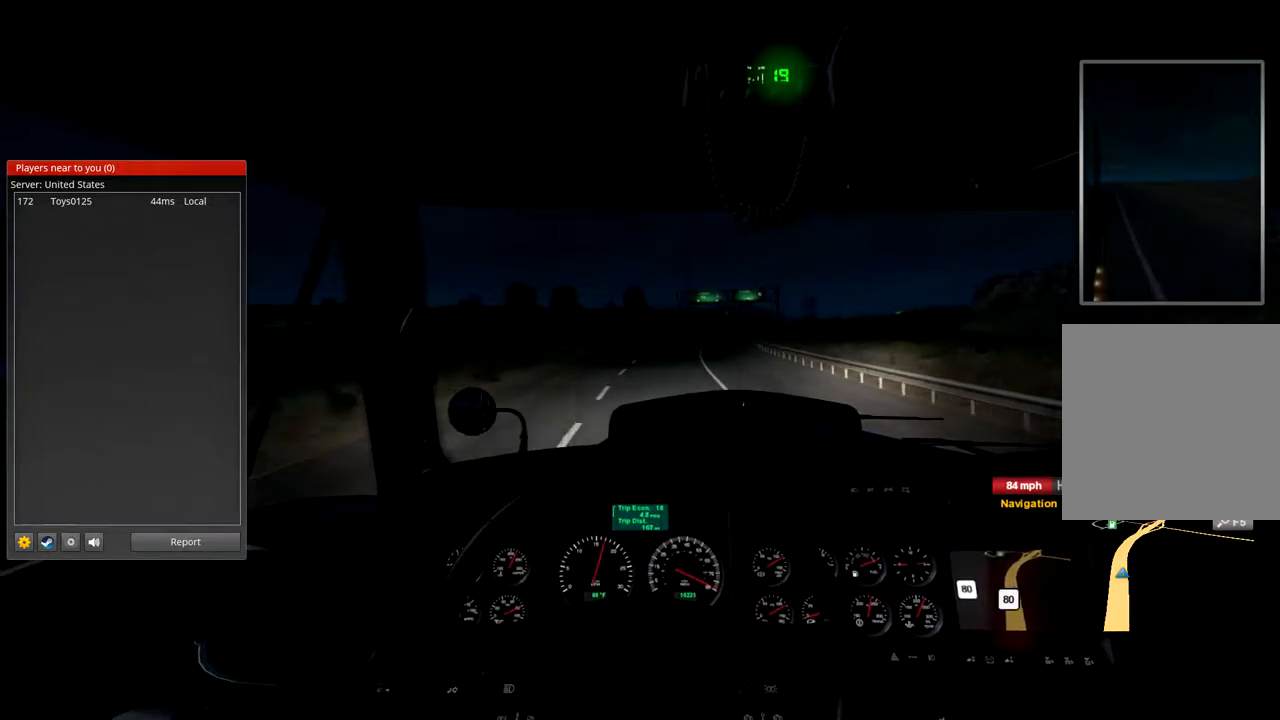
{"dt_ms": 1000, "buttons": ["R2"], "left_stick": "center", "right_stick": "center", "events": []}
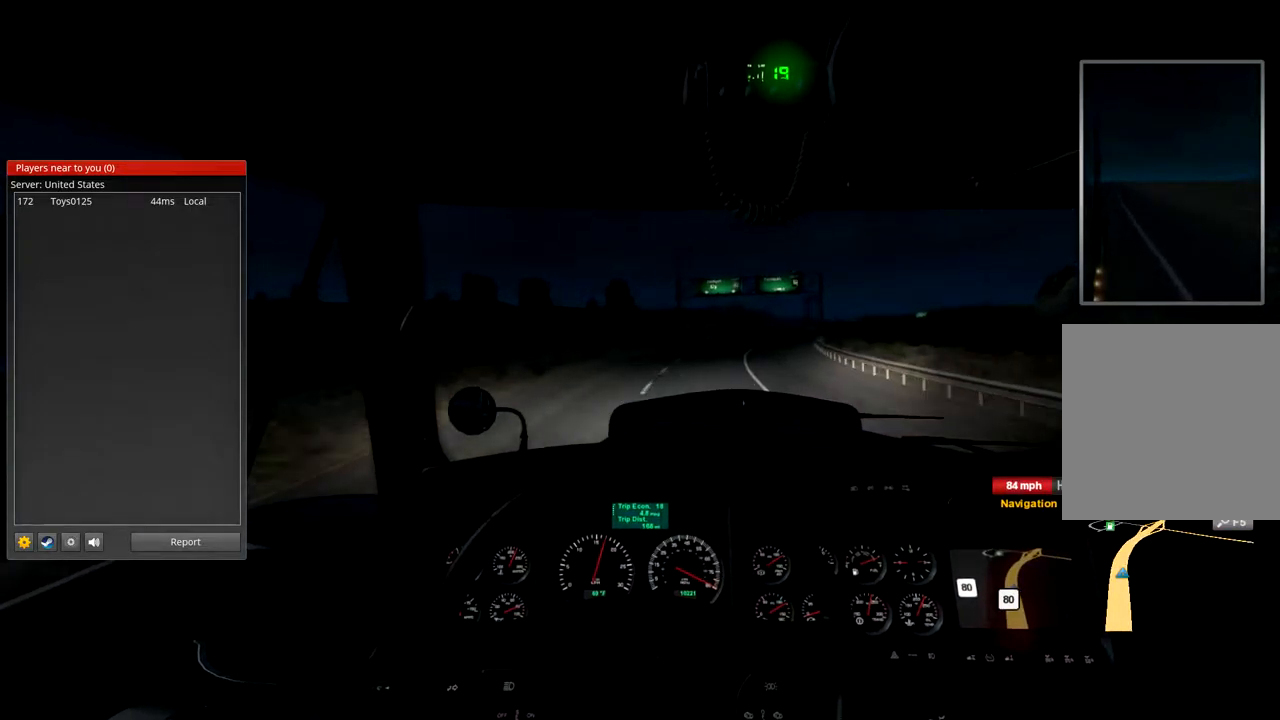
{"dt_ms": 1000, "buttons": ["R2"], "left_stick": "center", "right_stick": "center", "events": [[200, "left_stick", "right"], [667, "left_stick", "center"]]}
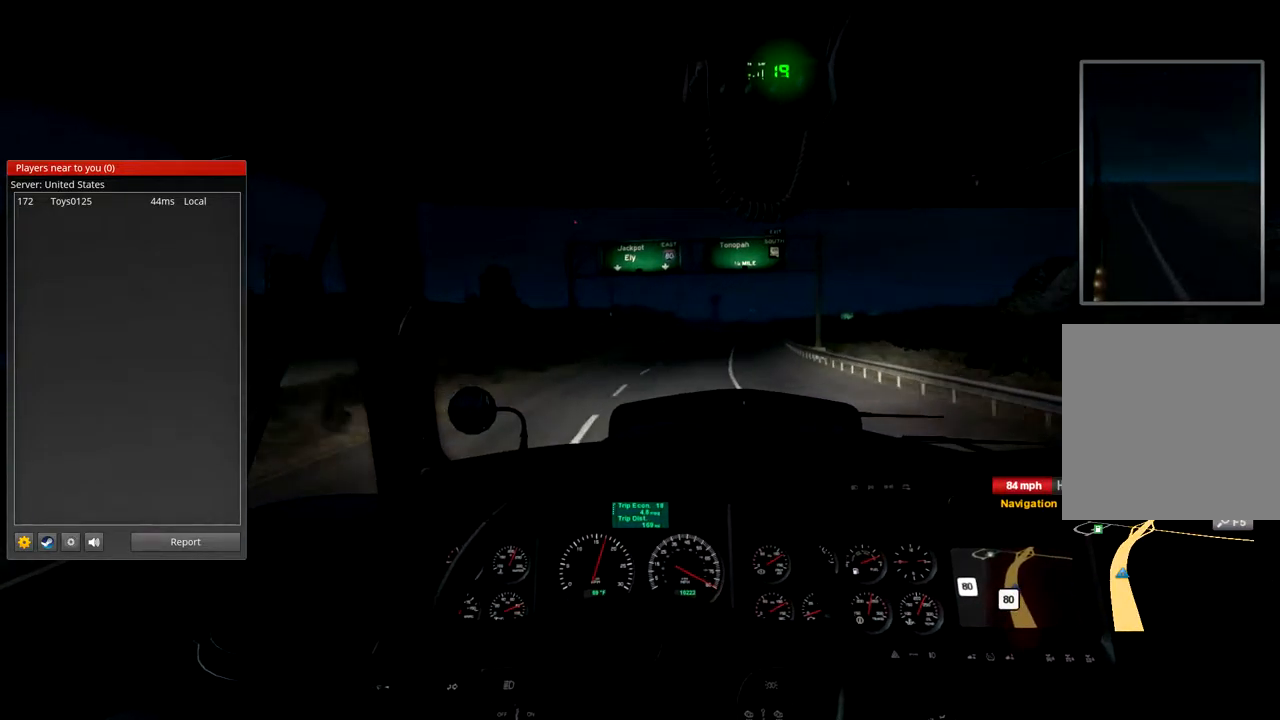
{"dt_ms": 500, "buttons": ["R2"], "left_stick": "center", "right_stick": "center", "events": []}
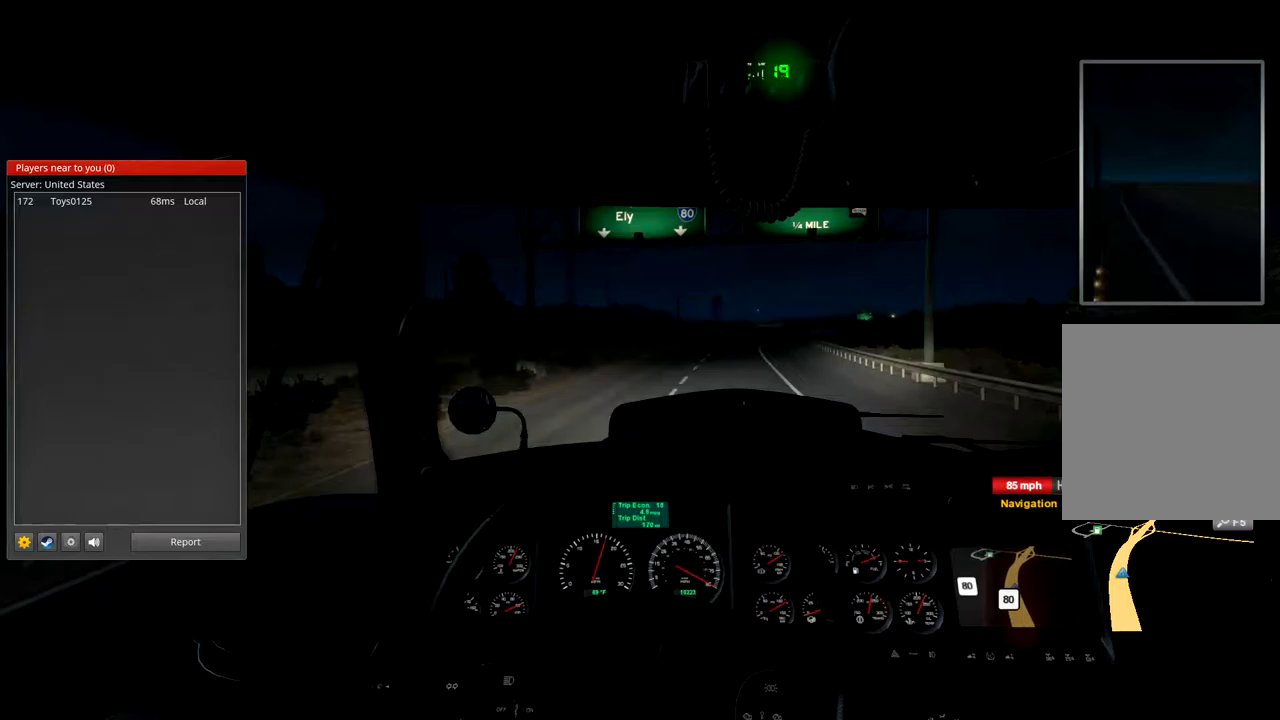
{"dt_ms": 500, "buttons": ["R2"], "left_stick": "center", "right_stick": "center", "events": []}
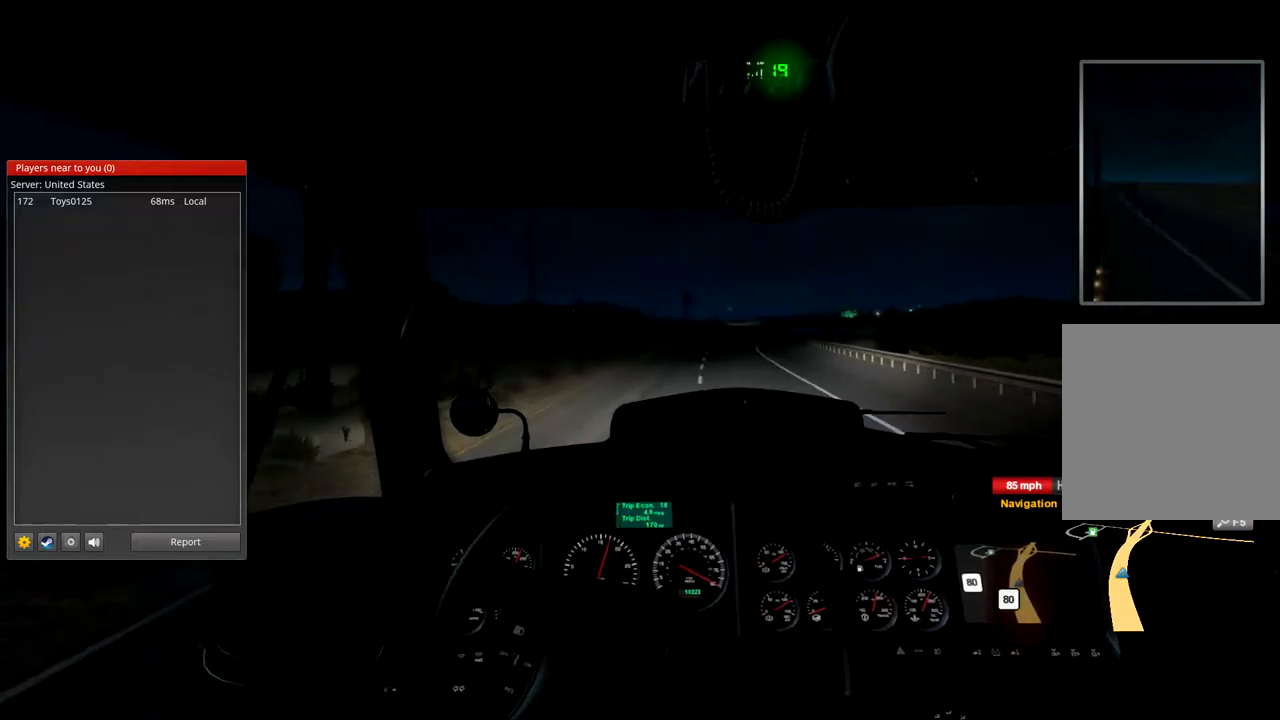
{"dt_ms": 500, "buttons": ["R2"], "left_stick": "center", "right_stick": "center", "events": []}
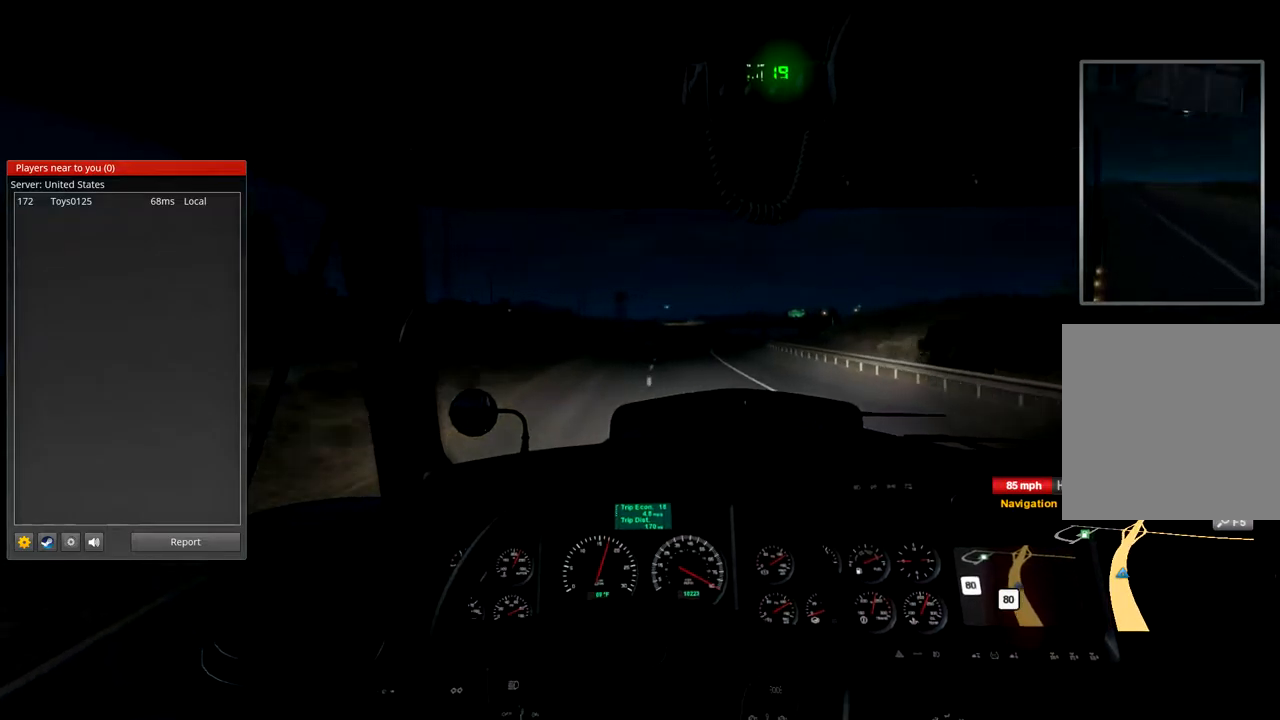
{"dt_ms": 500, "buttons": ["R2"], "left_stick": "center", "right_stick": "center", "events": []}
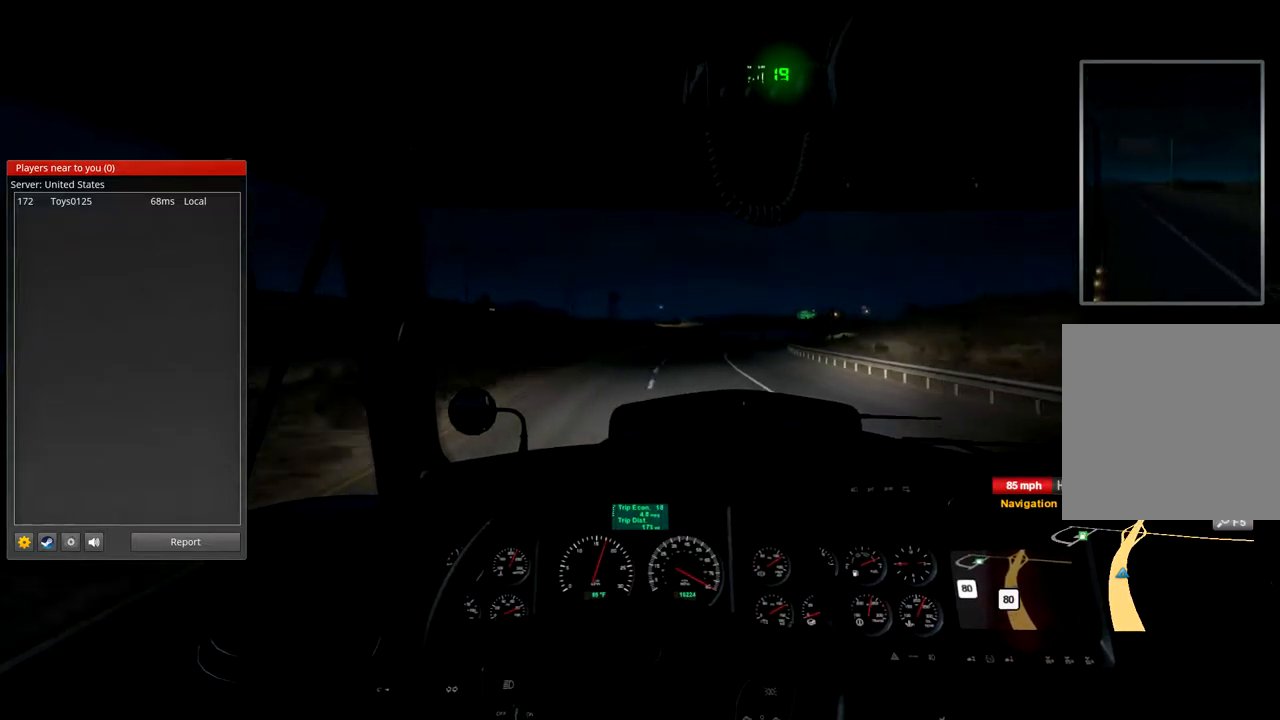
{"dt_ms": 500, "buttons": ["R2"], "left_stick": "center", "right_stick": "center", "events": []}
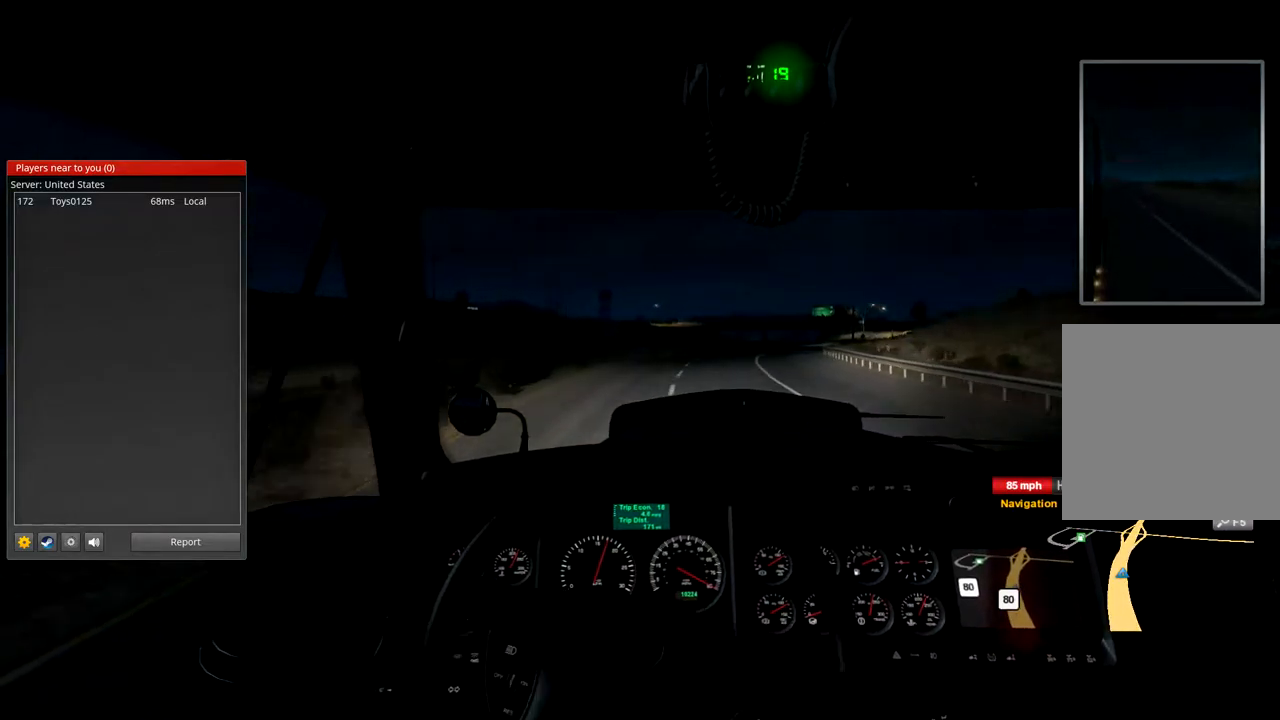
{"dt_ms": 500, "buttons": ["R2"], "left_stick": "center", "right_stick": "center", "events": []}
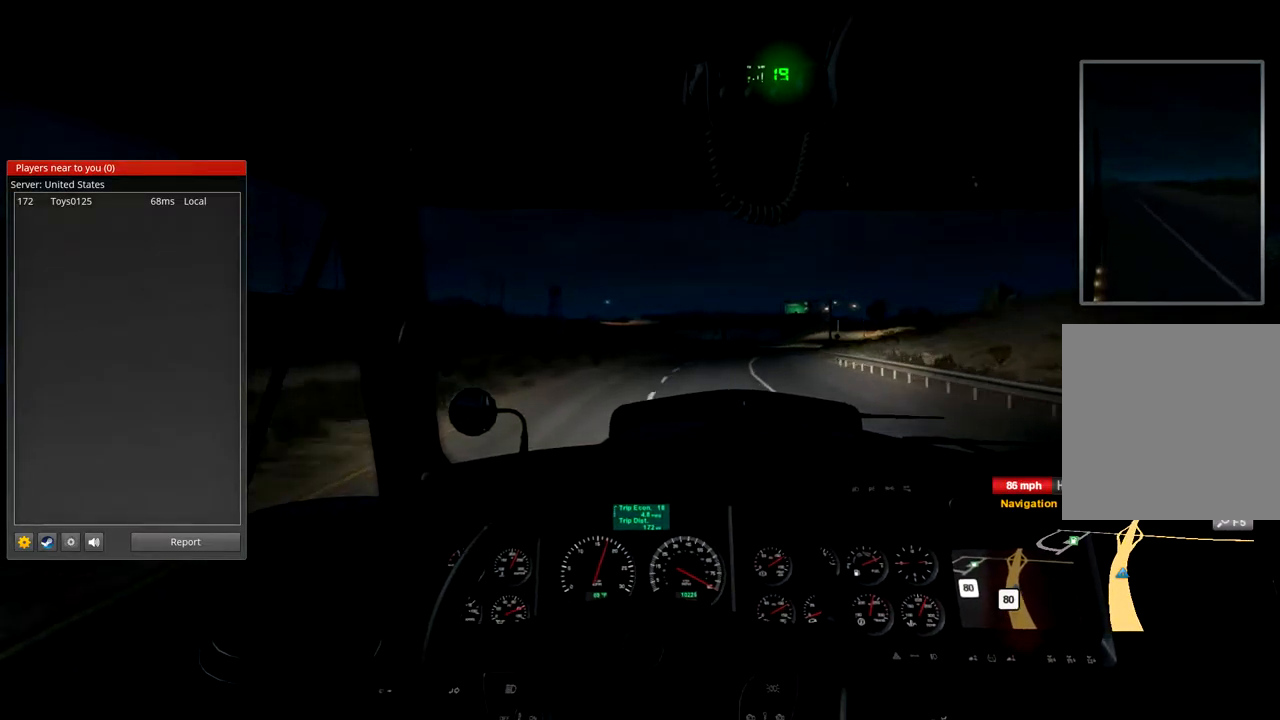
{"dt_ms": 1000, "buttons": ["R2"], "left_stick": "center", "right_stick": "center", "events": [[433, "left_stick", "right"], [800, "left_stick", "center"]]}
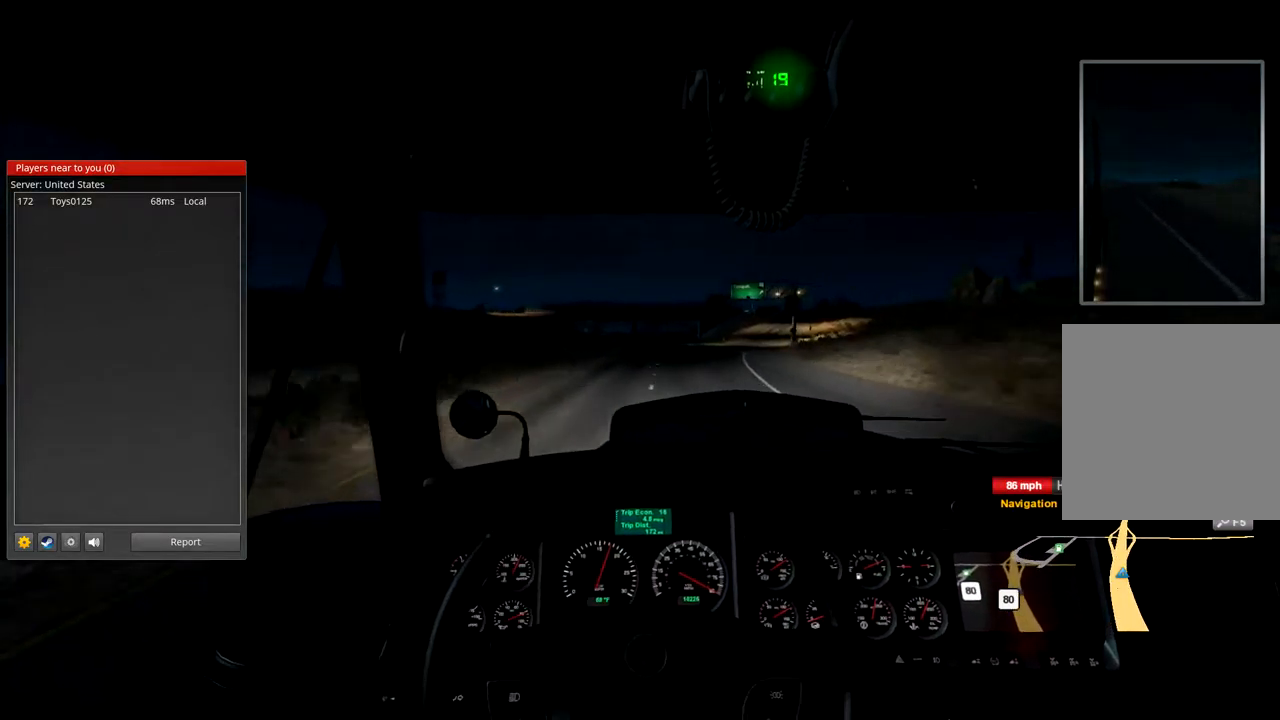
{"dt_ms": 1000, "buttons": ["R2"], "left_stick": "center", "right_stick": "center", "events": []}
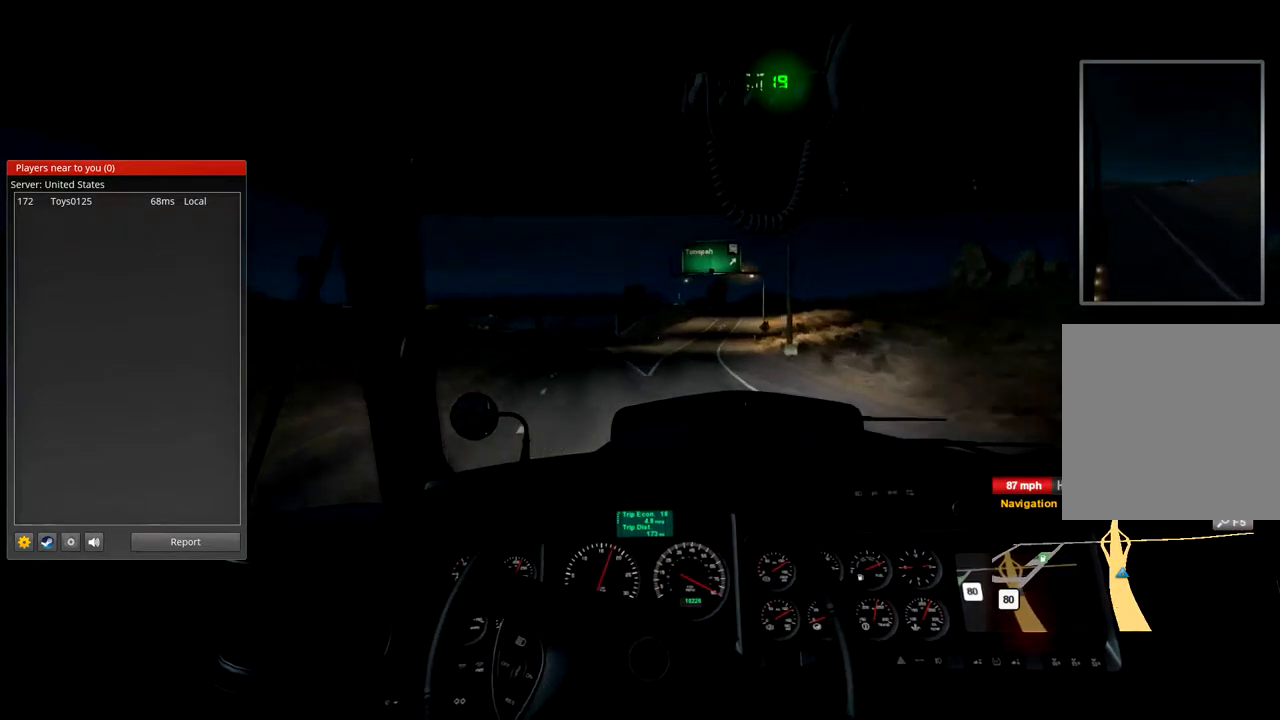
{"dt_ms": 500, "buttons": ["R2"], "left_stick": "center", "right_stick": "center", "events": []}